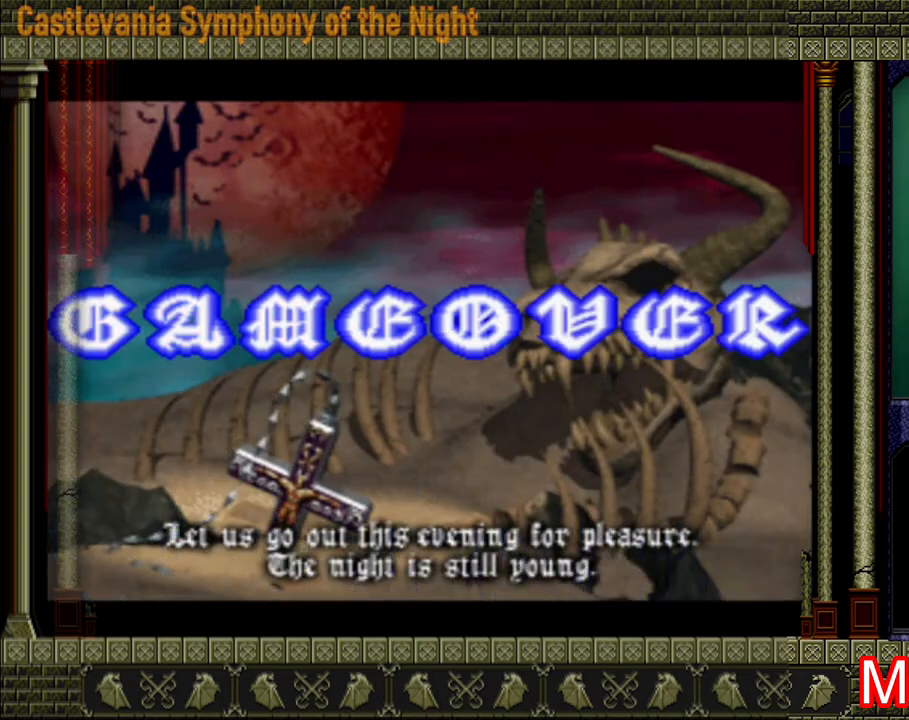
Gameplay with a controller (Xbox layout); each line is a JSON object with the inputs held at the frame after it. "events" lists button and stick changes between this image and that frame as [ms after this image, input, new state], when the widget could be followed in between. Not read: L3 R3.
{"buttons": [], "left_stick": "center", "right_stick": "center", "events": [[160, "START", "down"], [360, "START", "up"]]}
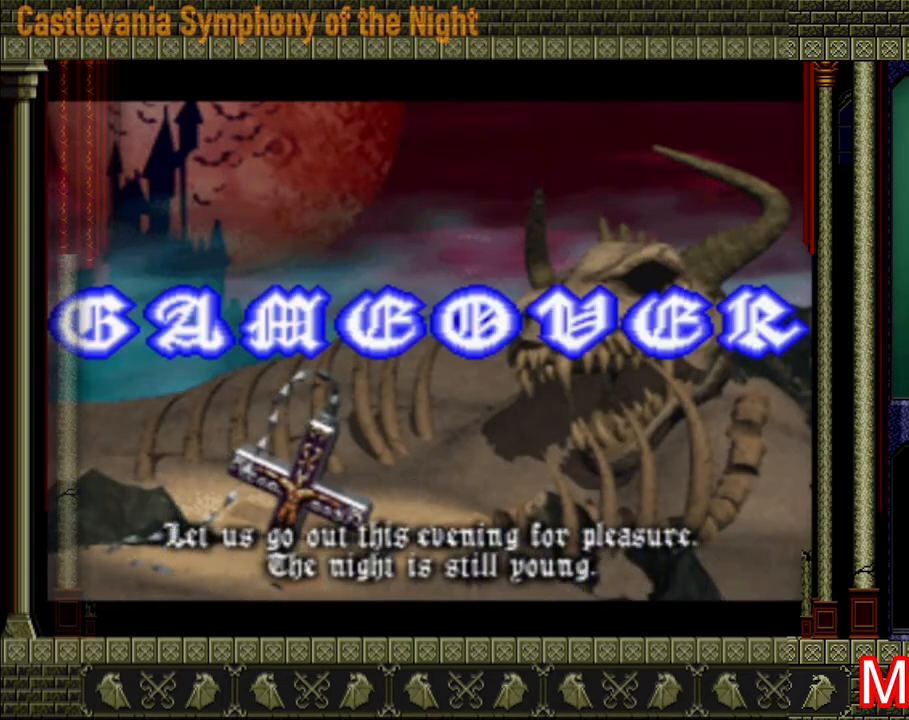
{"buttons": [], "left_stick": "center", "right_stick": "center", "events": [[280, "START", "down"], [440, "START", "up"]]}
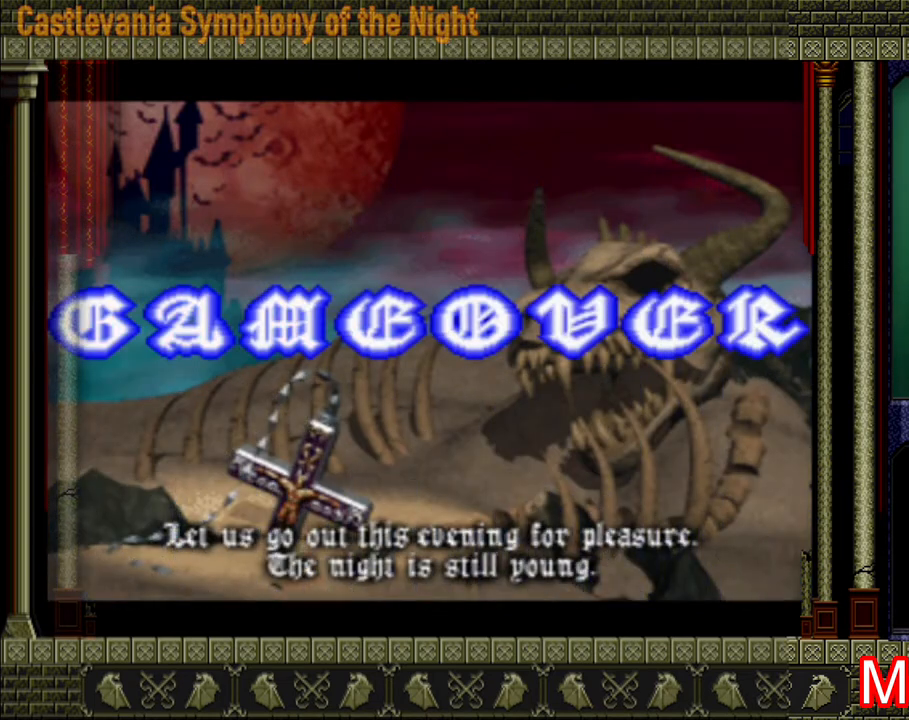
{"buttons": ["START"], "left_stick": "center", "right_stick": "center", "events": [[80, "START", "down"], [160, "START", "up"], [280, "START", "down"], [400, "START", "up"], [520, "START", "down"]]}
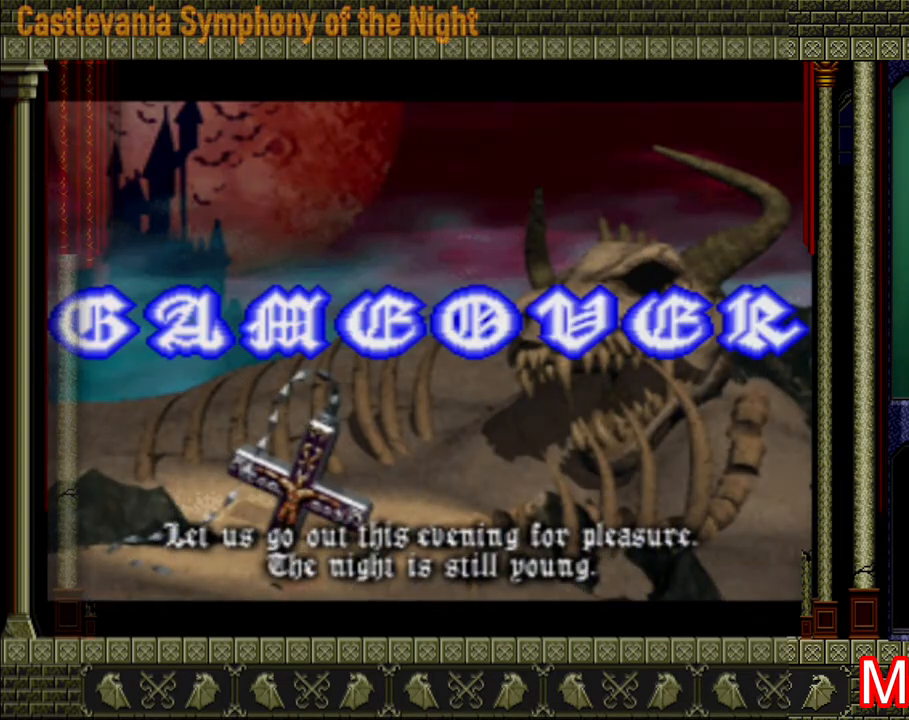
{"buttons": [], "left_stick": "center", "right_stick": "center", "events": [[120, "START", "up"], [240, "START", "down"], [440, "START", "up"]]}
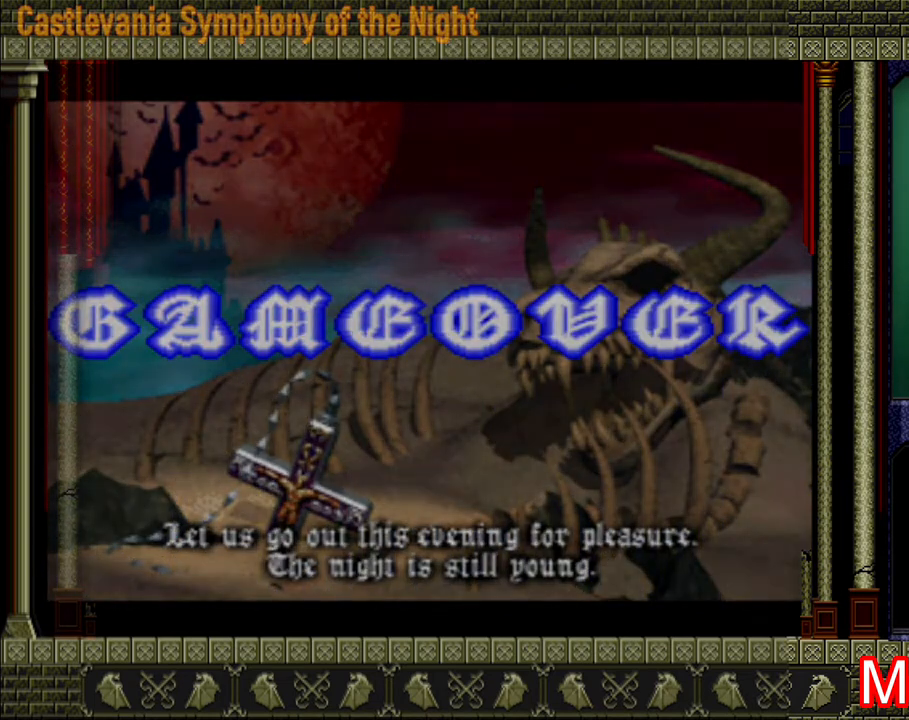
{"buttons": [], "left_stick": "center", "right_stick": "center", "events": []}
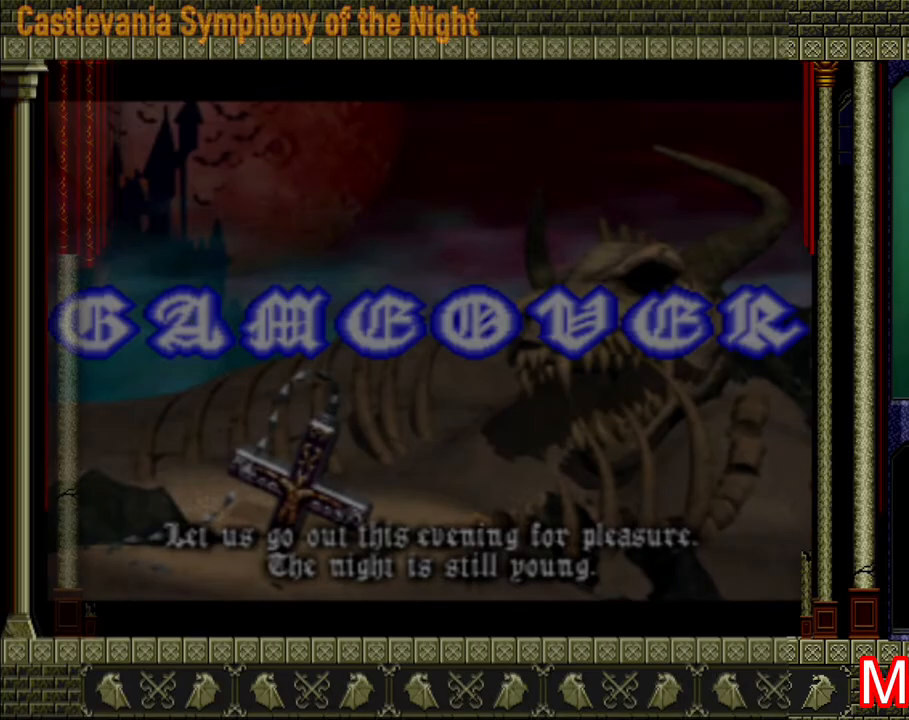
{"buttons": [], "left_stick": "center", "right_stick": "center", "events": []}